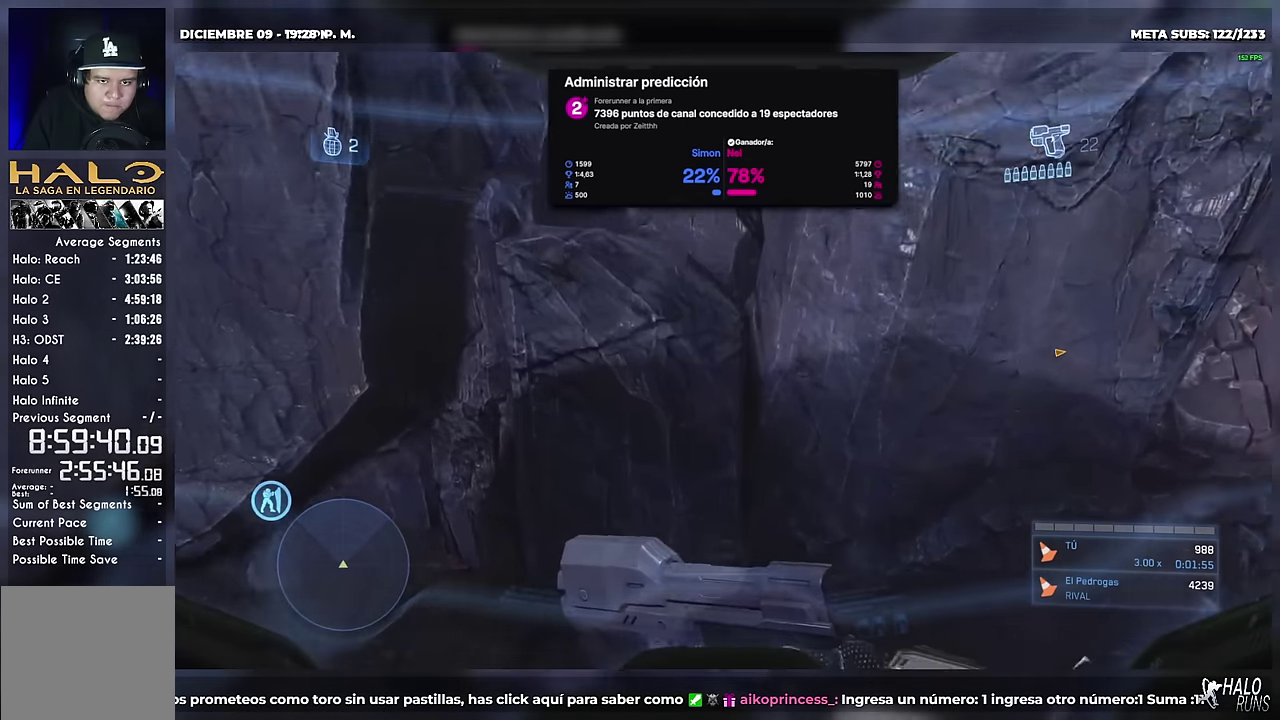
Gameplay with a controller (Xbox layout); each line is a JSON object with the inputs held at the frame after it. Not read: A B DPAD_DOWN DPAD_LEFT DPAD_RIGHT DPAD_UP HOME L1 L3 R1 R3 SELECT START X Y keyboard_mouse right_stick.
{"buttons": [], "left_stick": "up"}
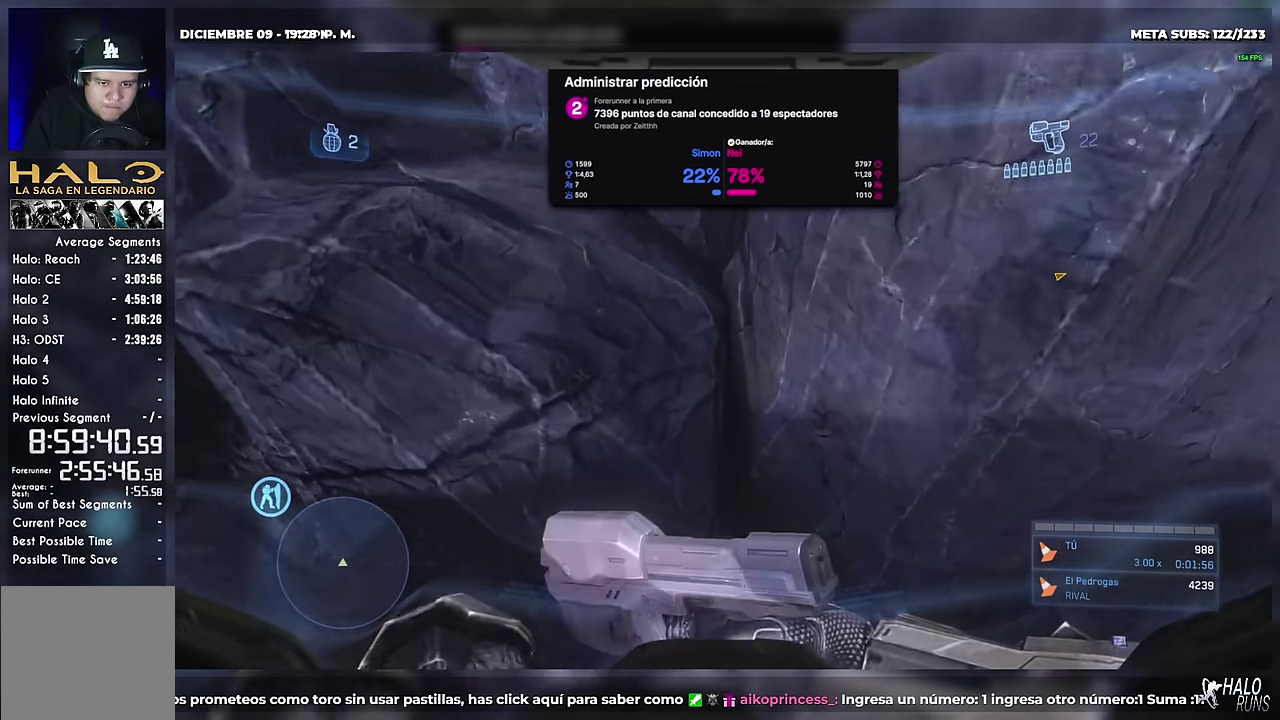
{"buttons": [], "left_stick": "up"}
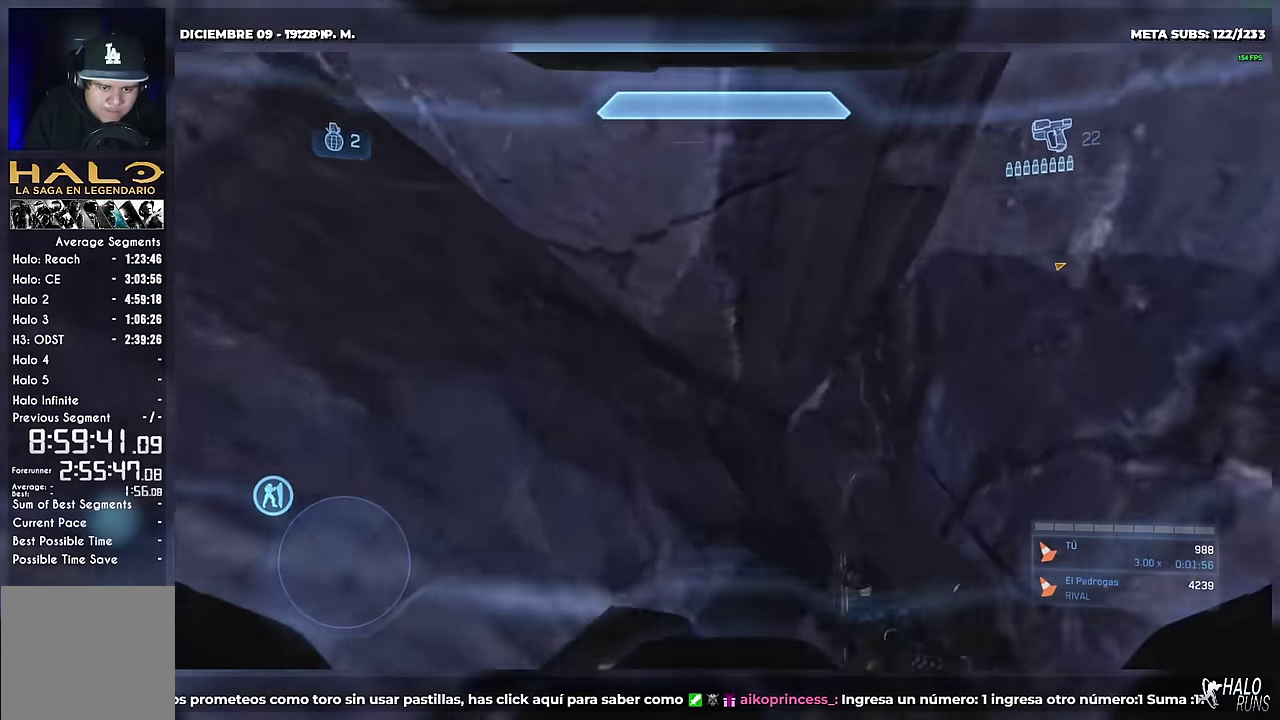
{"buttons": [], "left_stick": "up"}
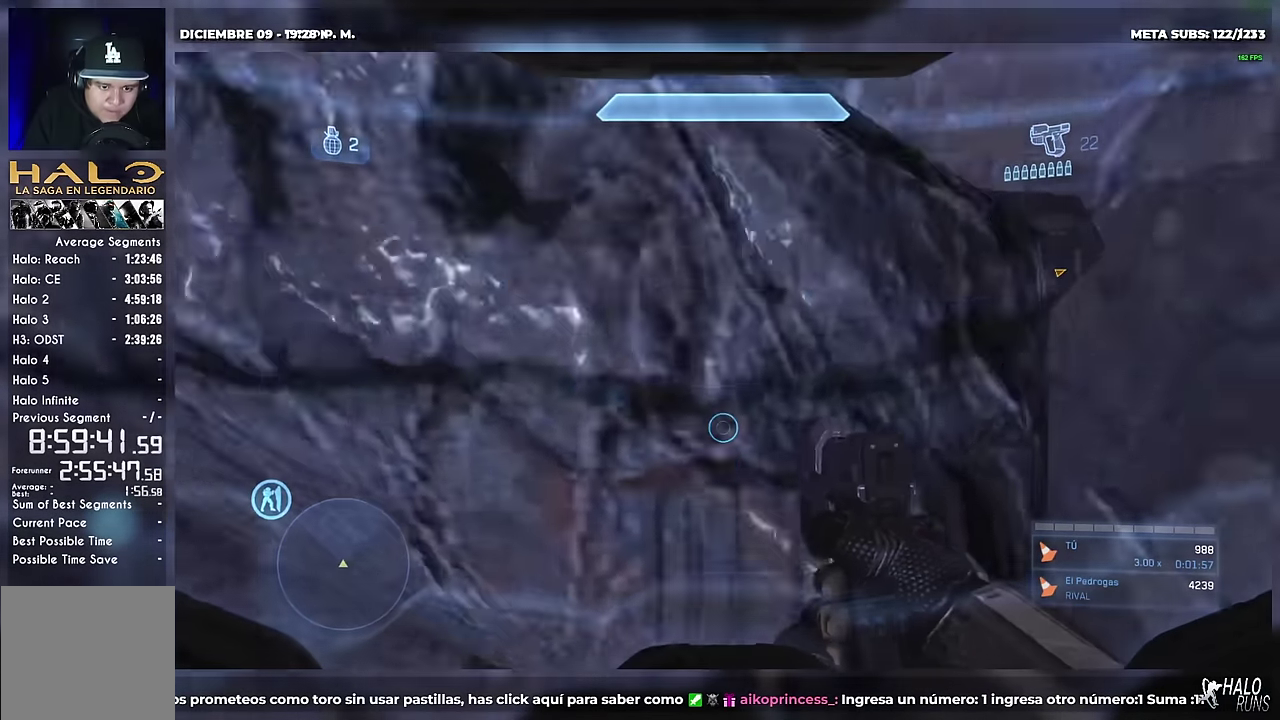
{"buttons": [], "left_stick": "center"}
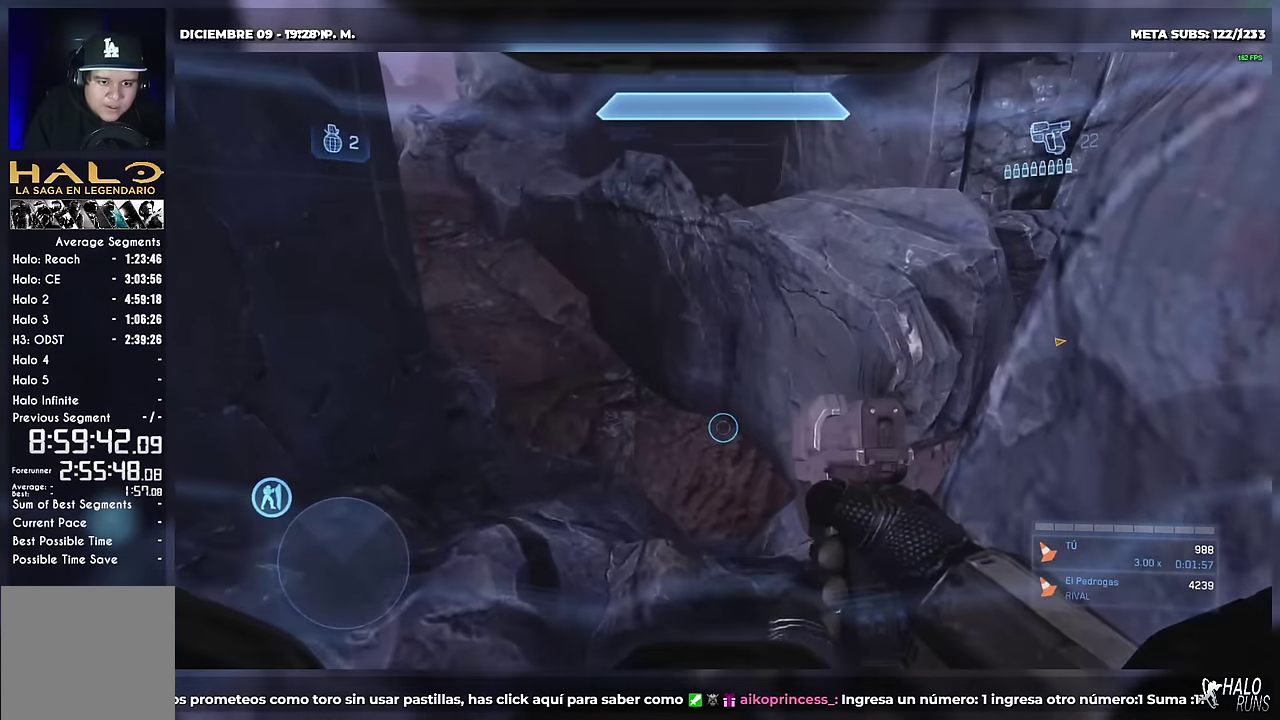
{"buttons": [], "left_stick": "up"}
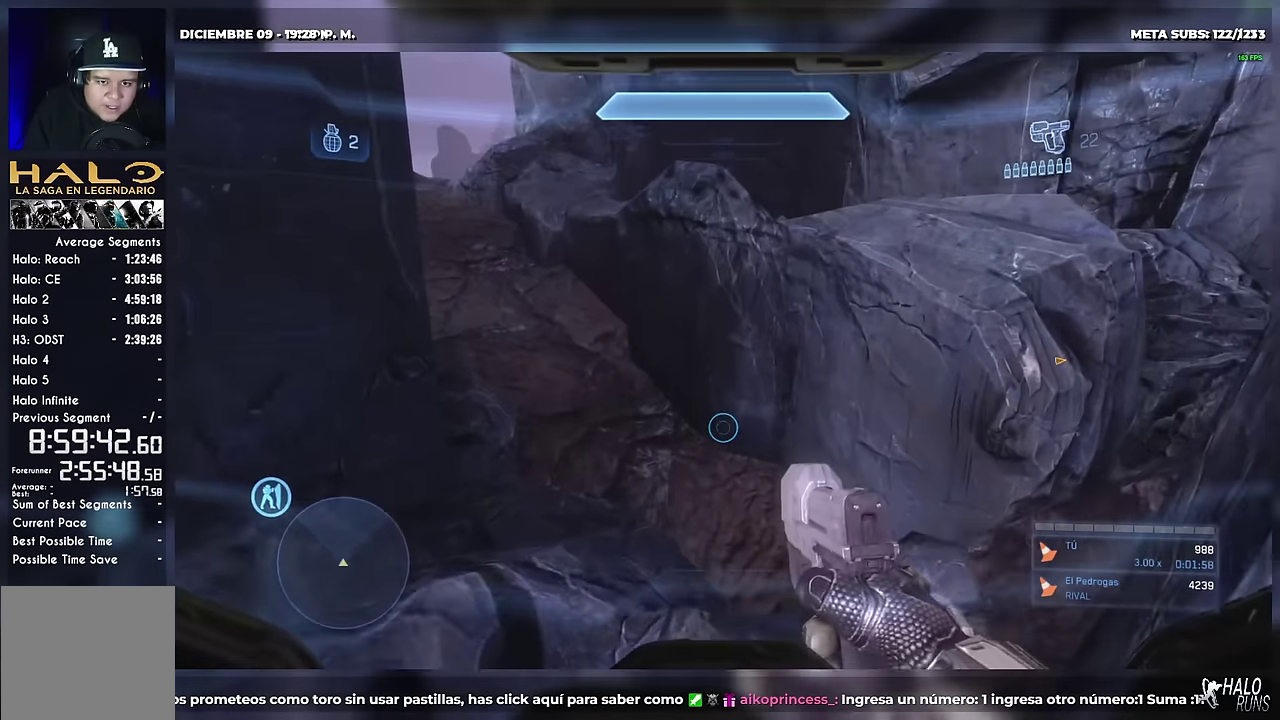
{"buttons": [], "left_stick": "up"}
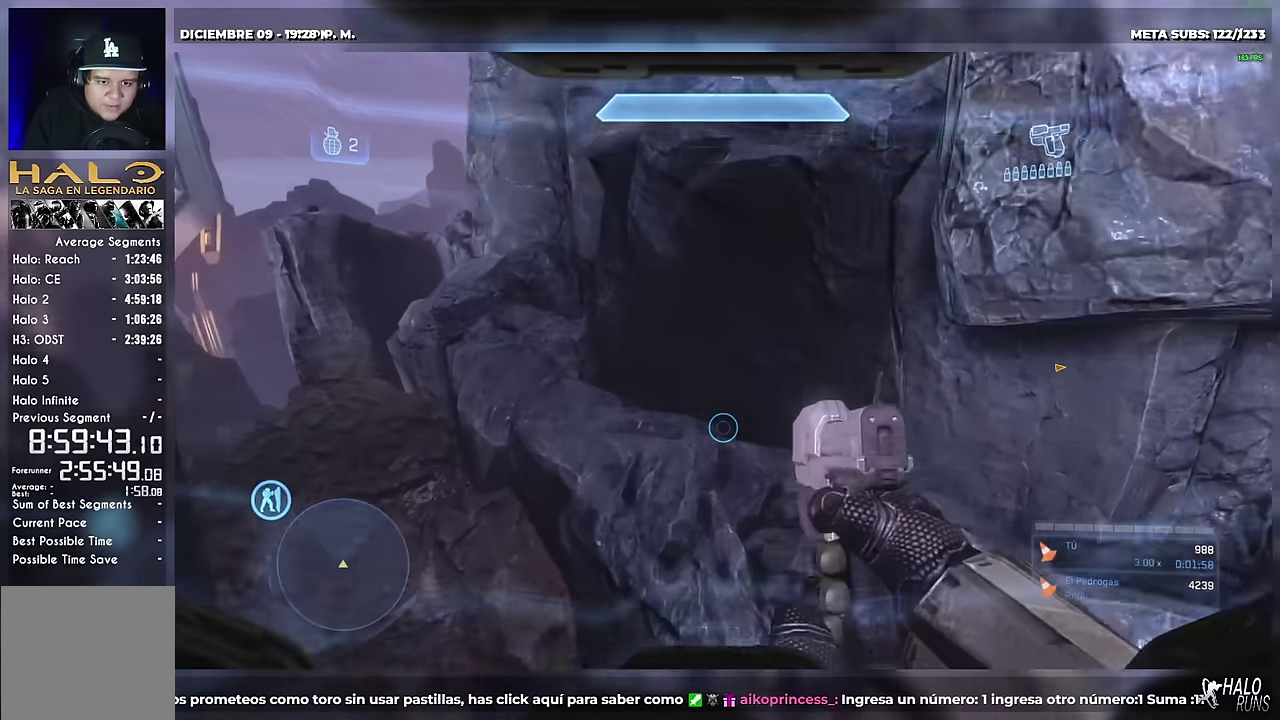
{"buttons": [], "left_stick": "up-right"}
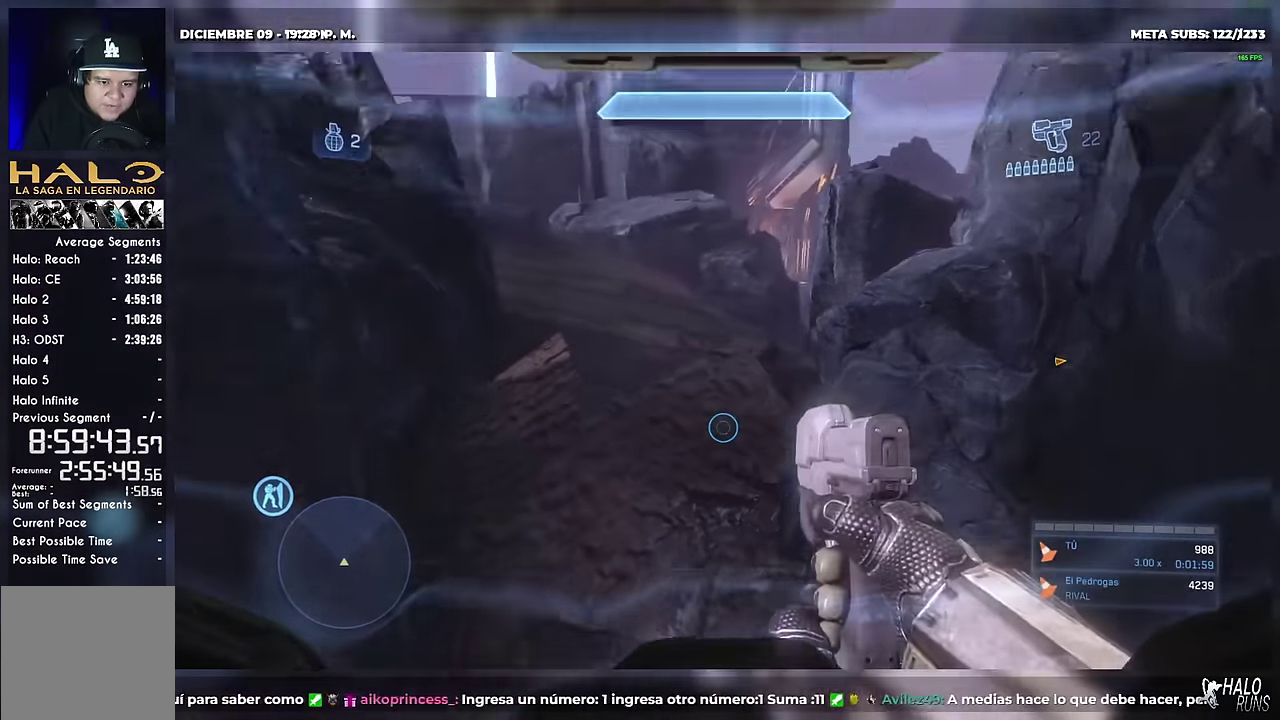
{"buttons": [], "left_stick": "up-right"}
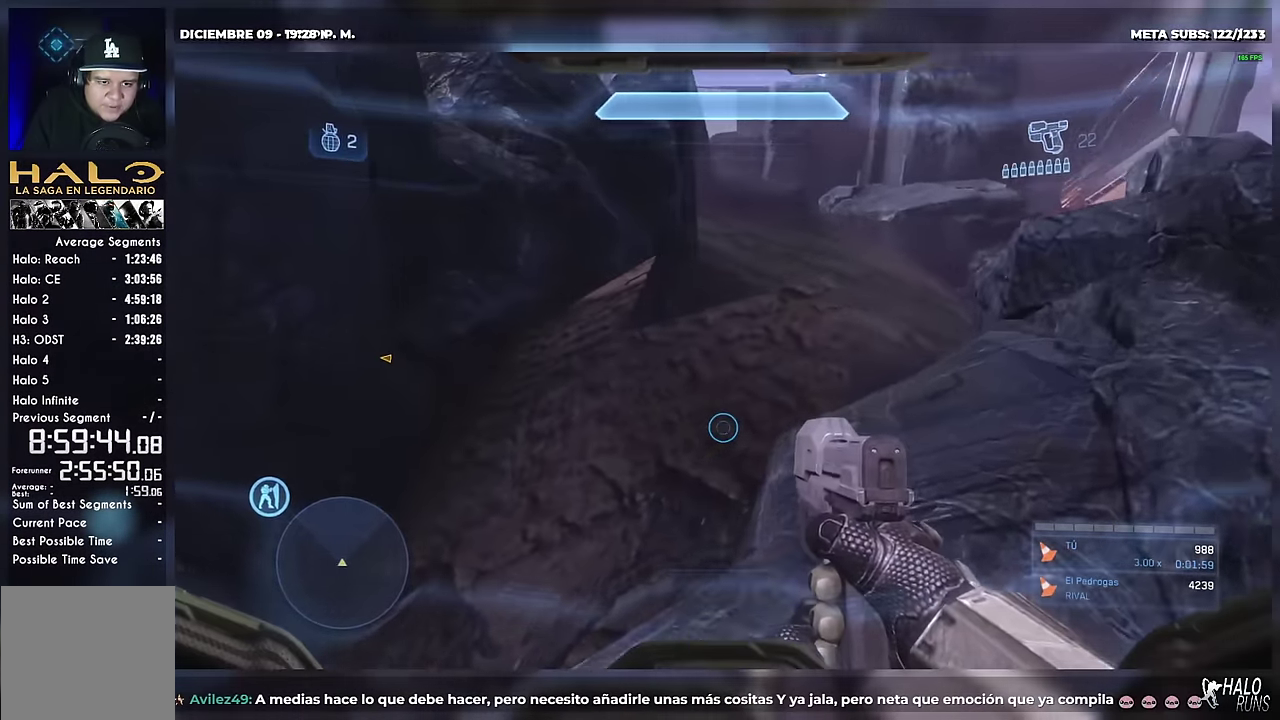
{"buttons": [], "left_stick": "up"}
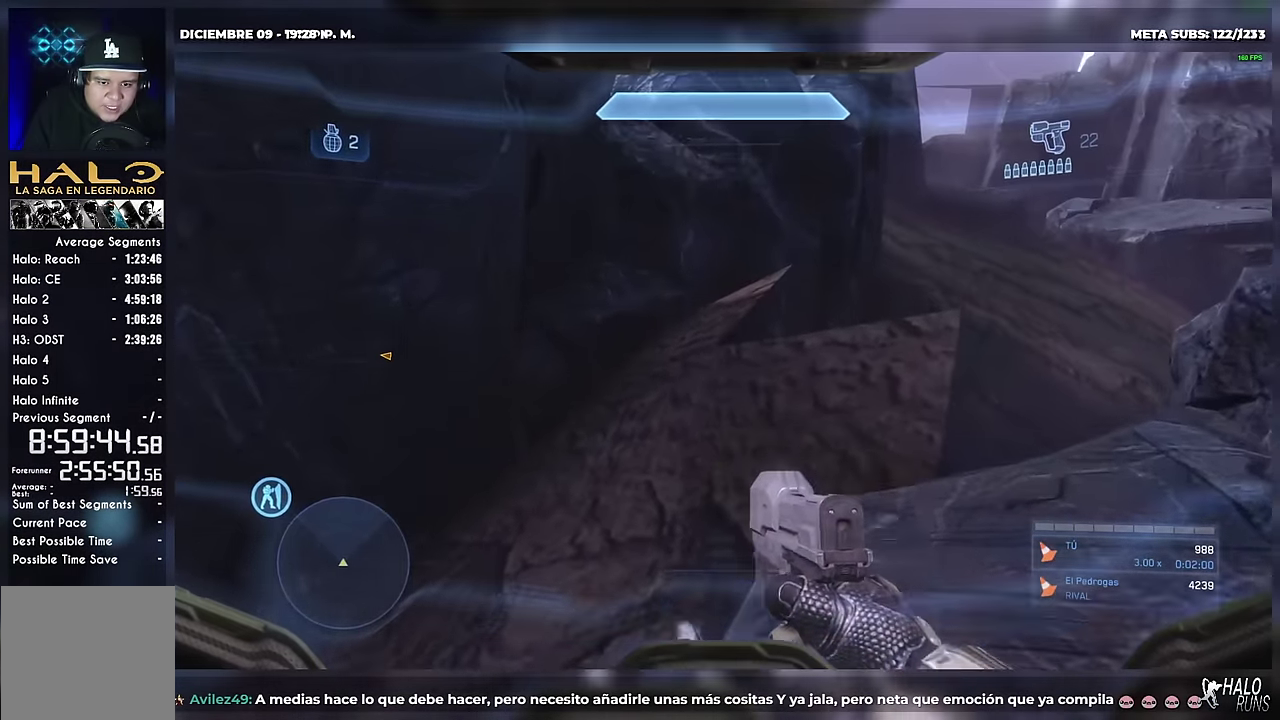
{"buttons": [], "left_stick": "up"}
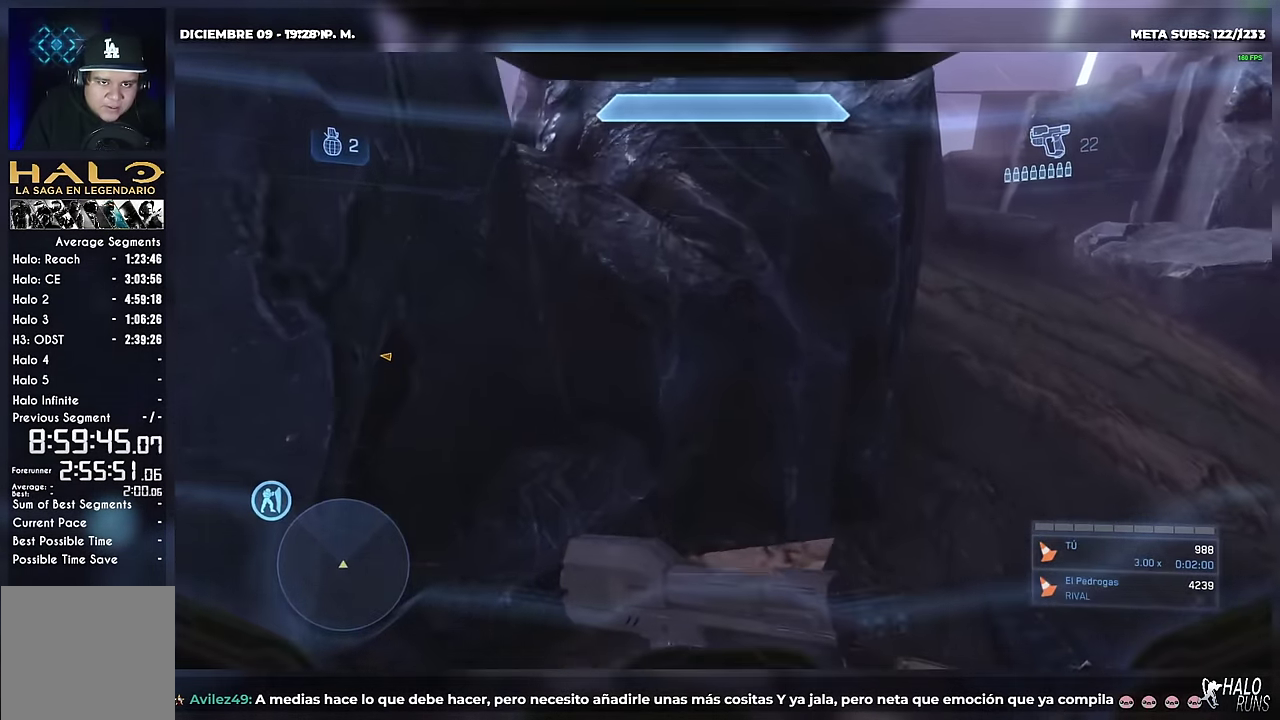
{"buttons": ["R2"], "left_stick": "up-left"}
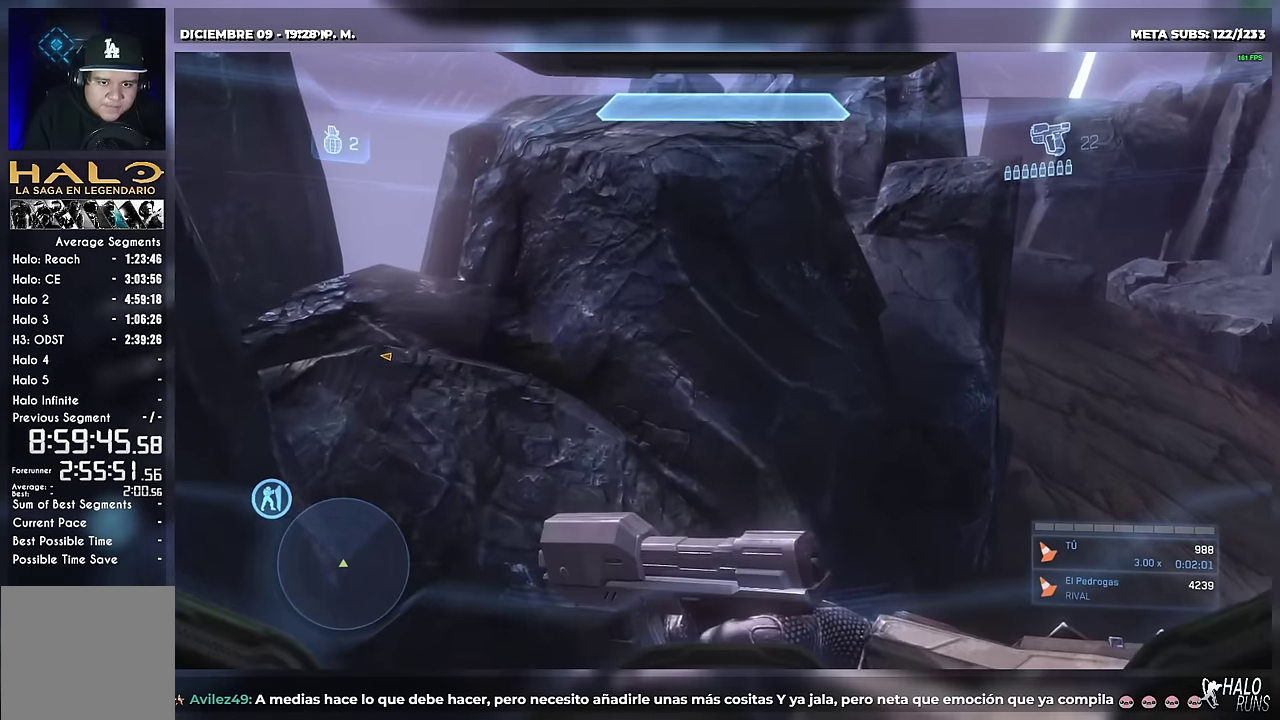
{"buttons": [], "left_stick": "up"}
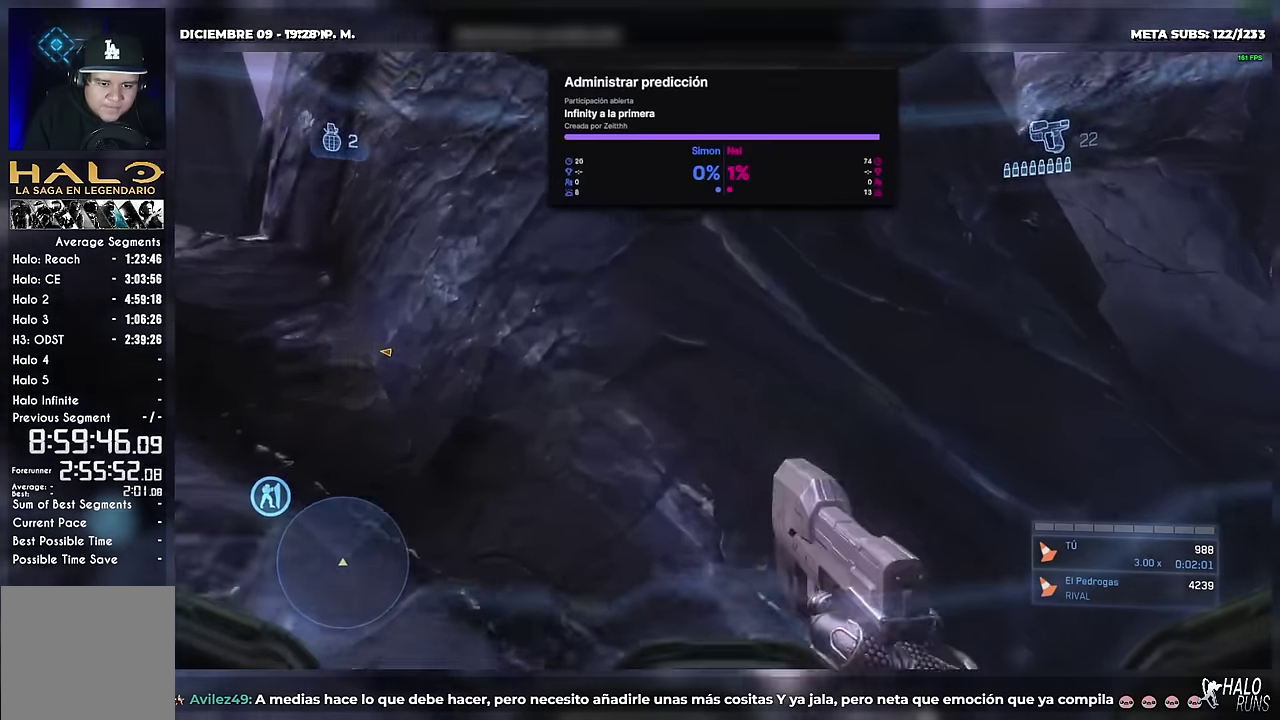
{"buttons": [], "left_stick": "up"}
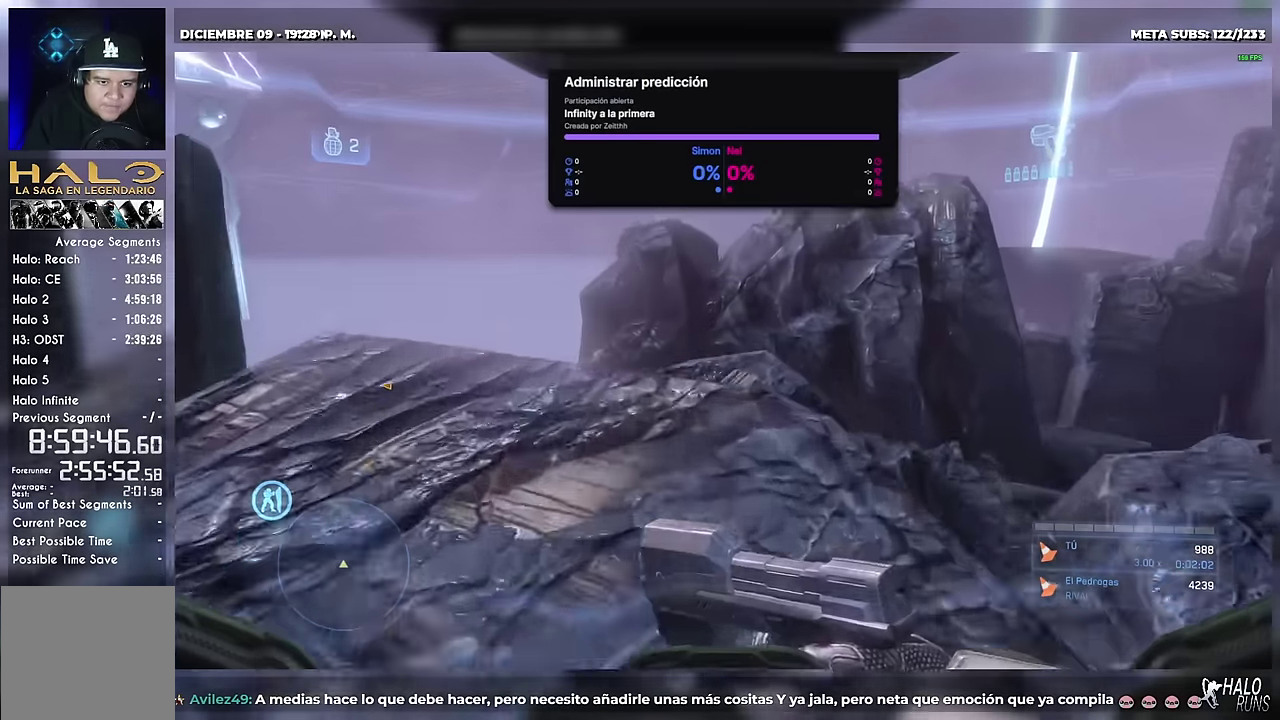
{"buttons": [], "left_stick": "up"}
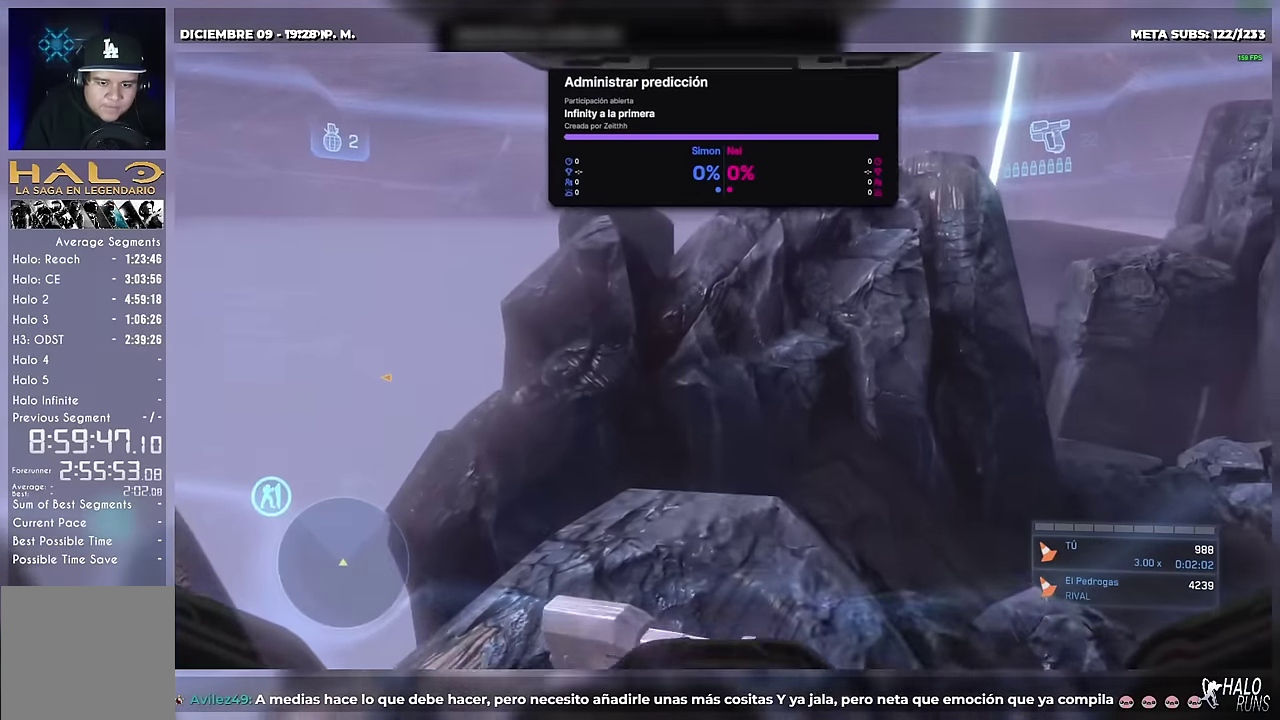
{"buttons": [], "left_stick": "up"}
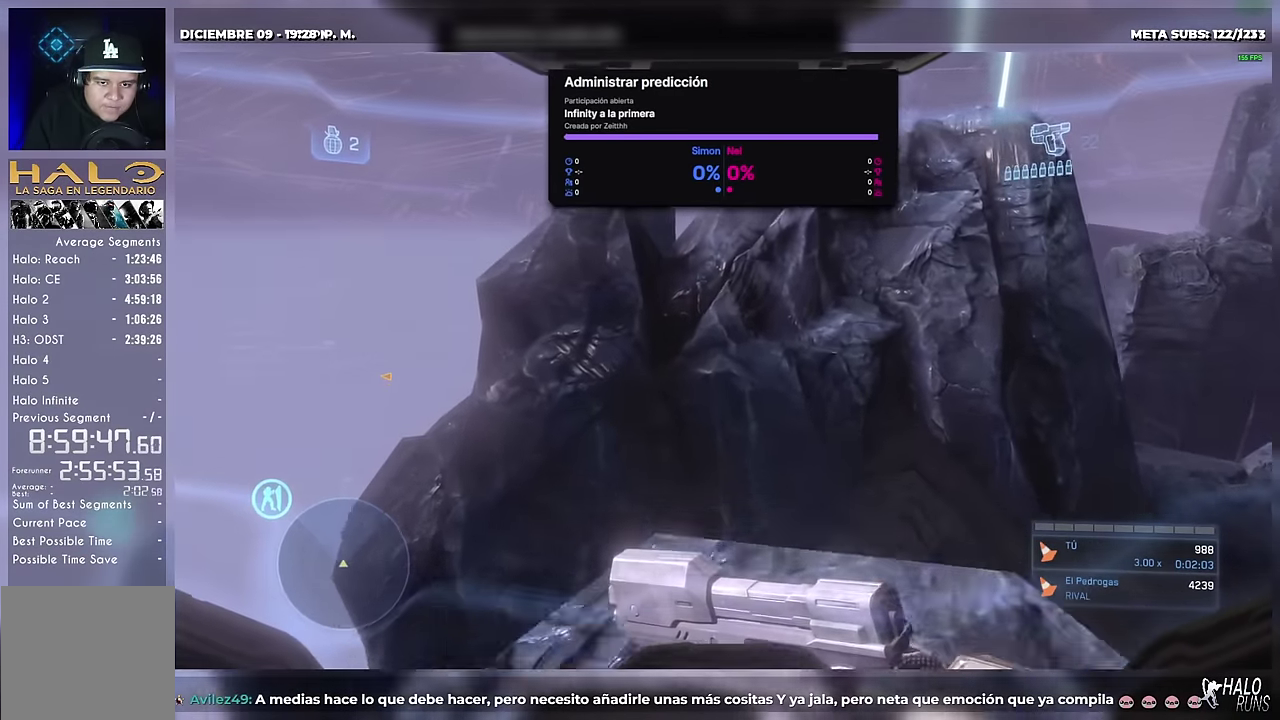
{"buttons": [], "left_stick": "up"}
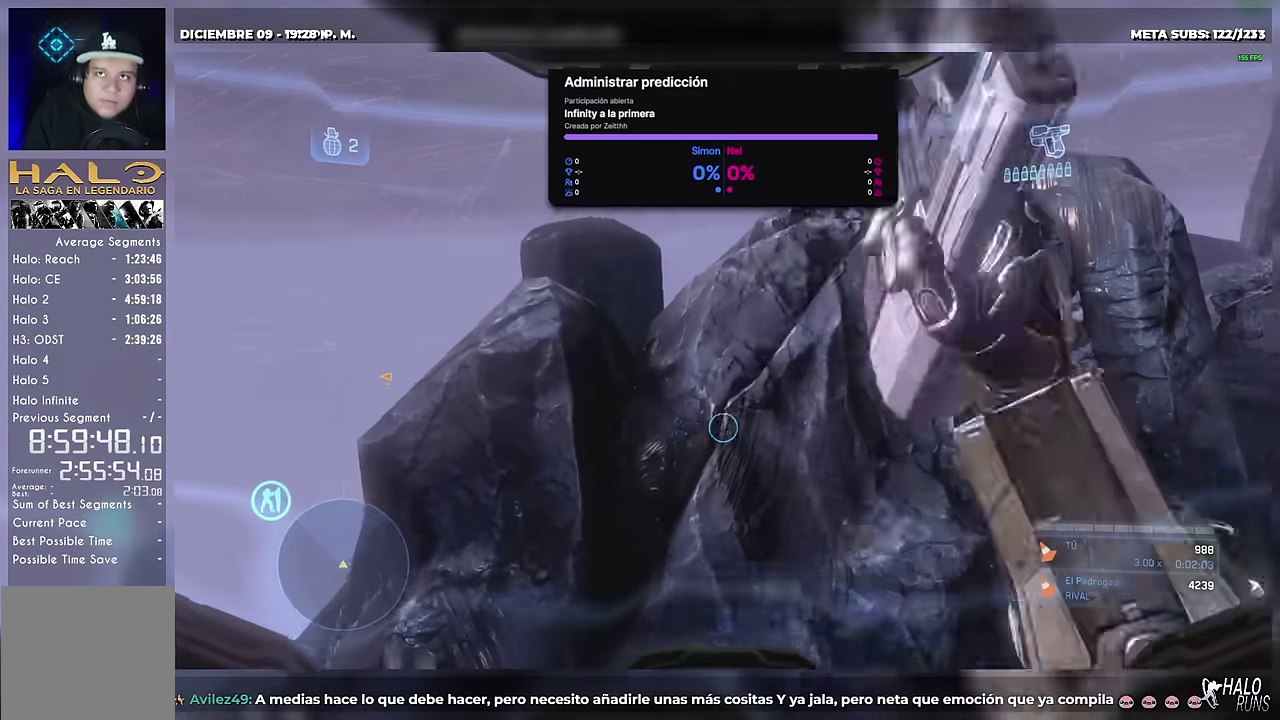
{"buttons": [], "left_stick": "up"}
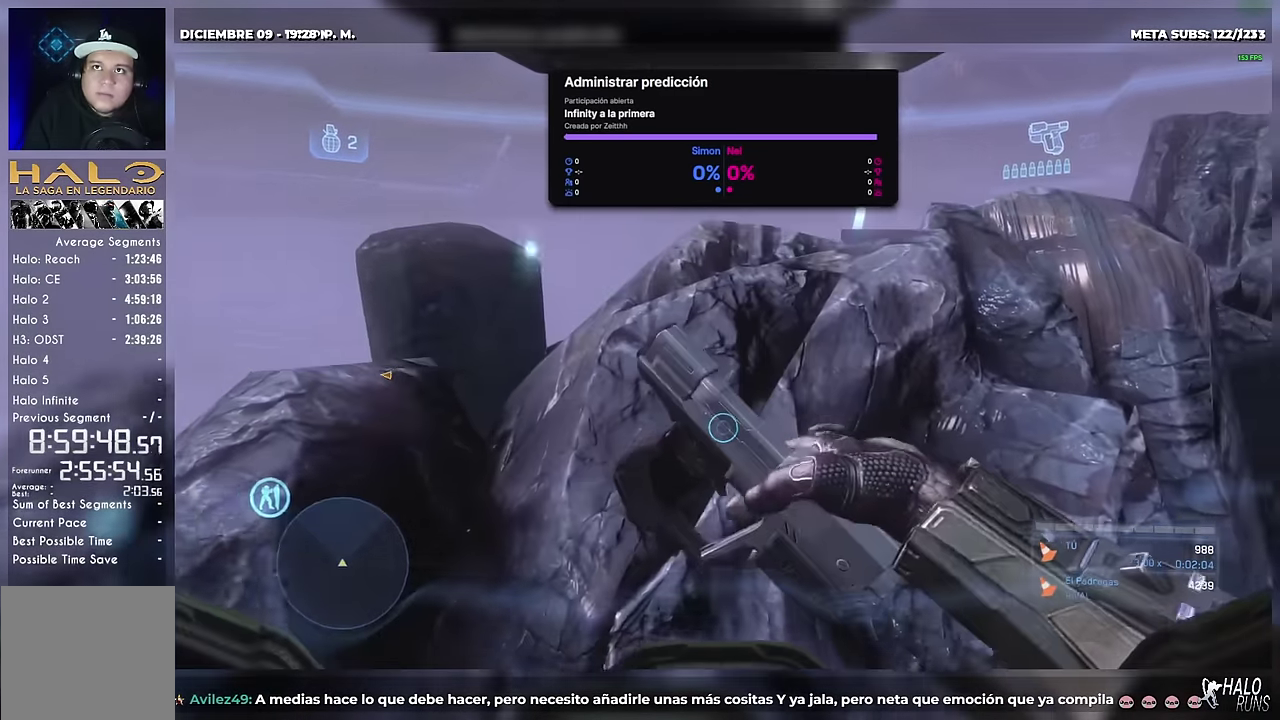
{"buttons": [], "left_stick": "up"}
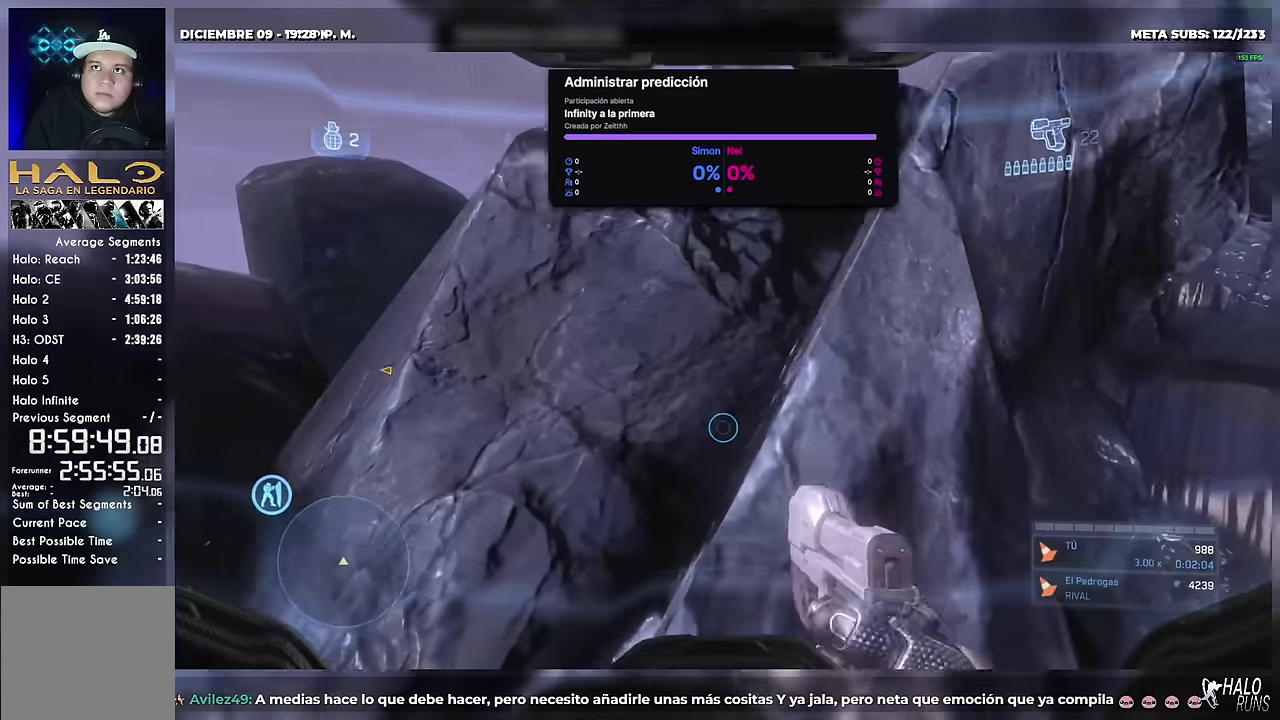
{"buttons": [], "left_stick": "up"}
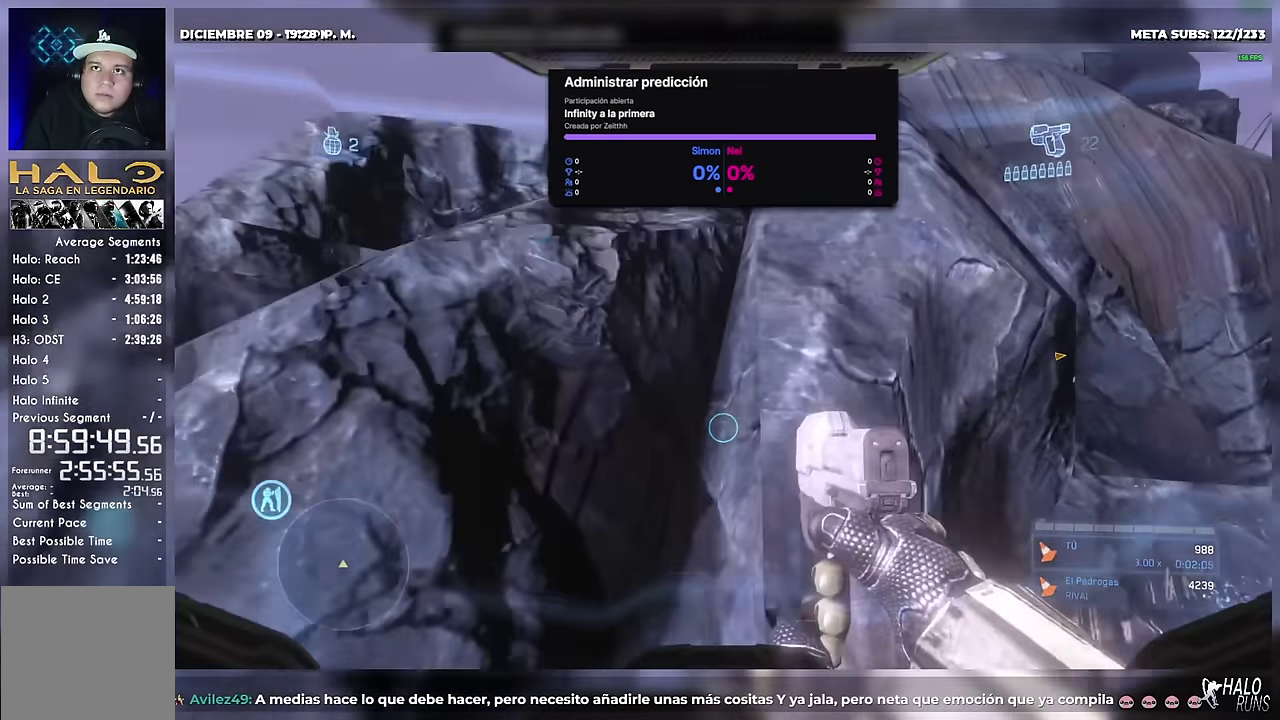
{"buttons": [], "left_stick": "up-right"}
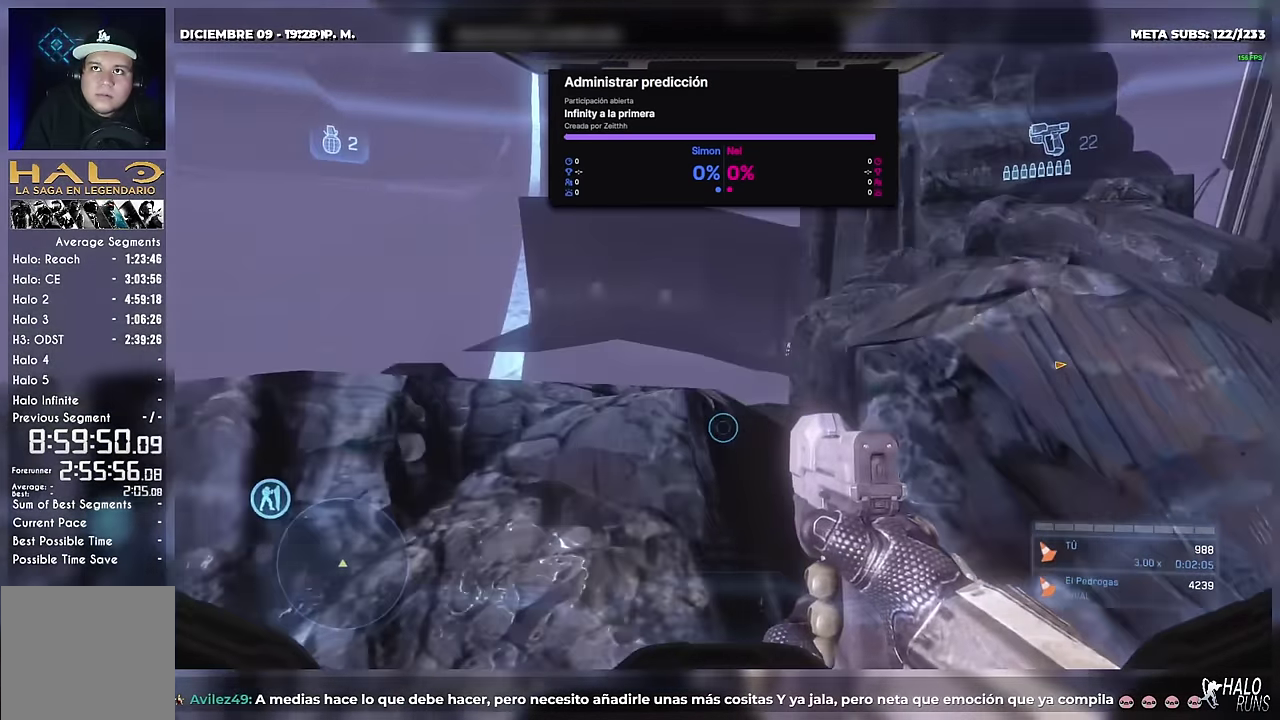
{"buttons": [], "left_stick": "down-left"}
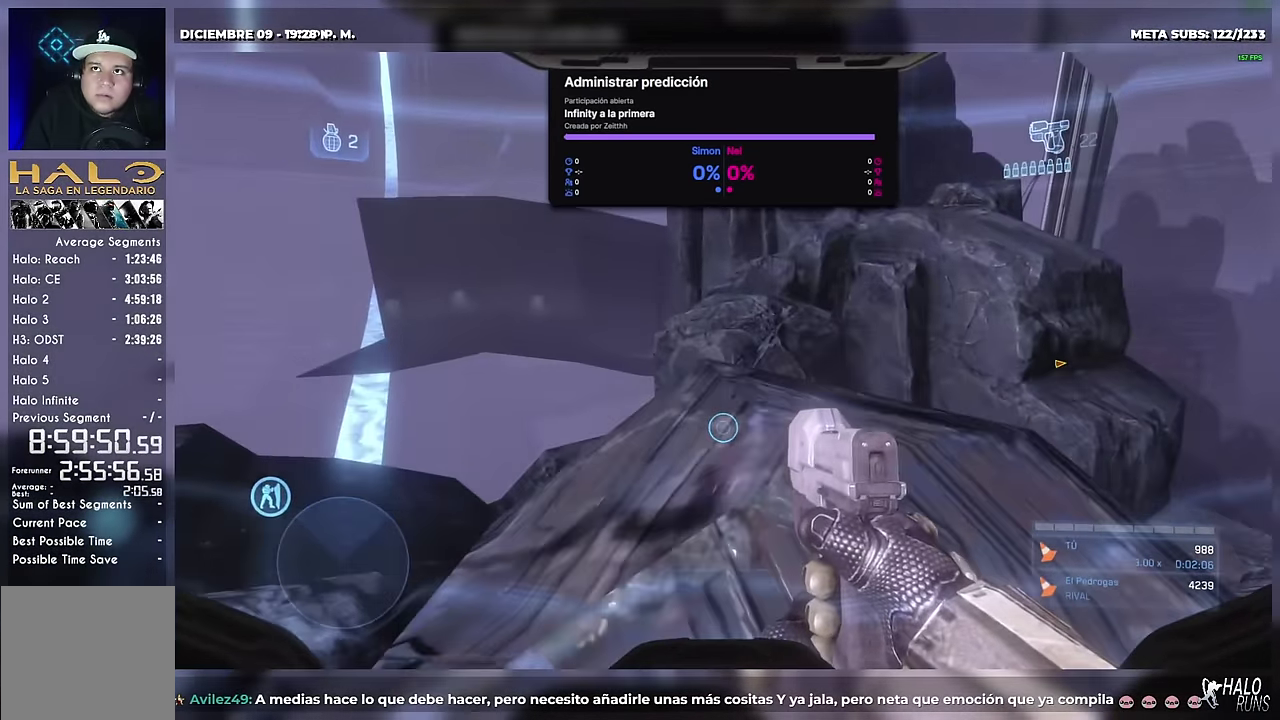
{"buttons": [], "left_stick": "up"}
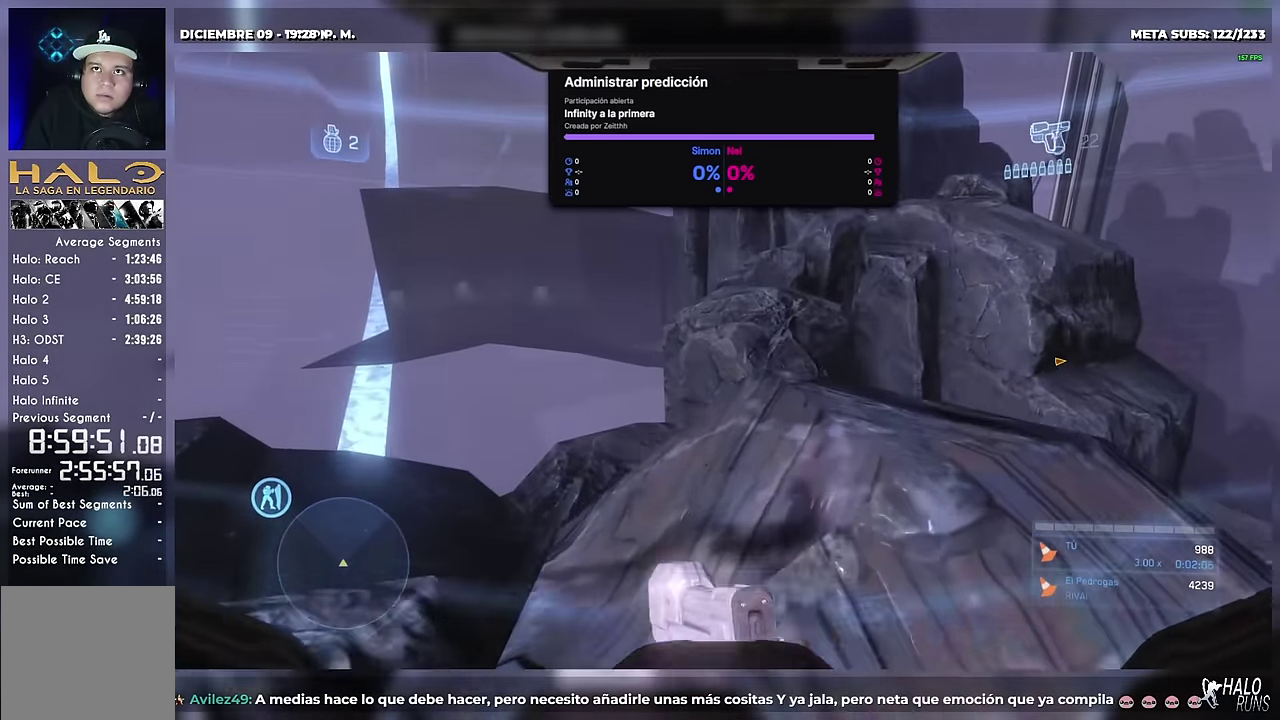
{"buttons": [], "left_stick": "up"}
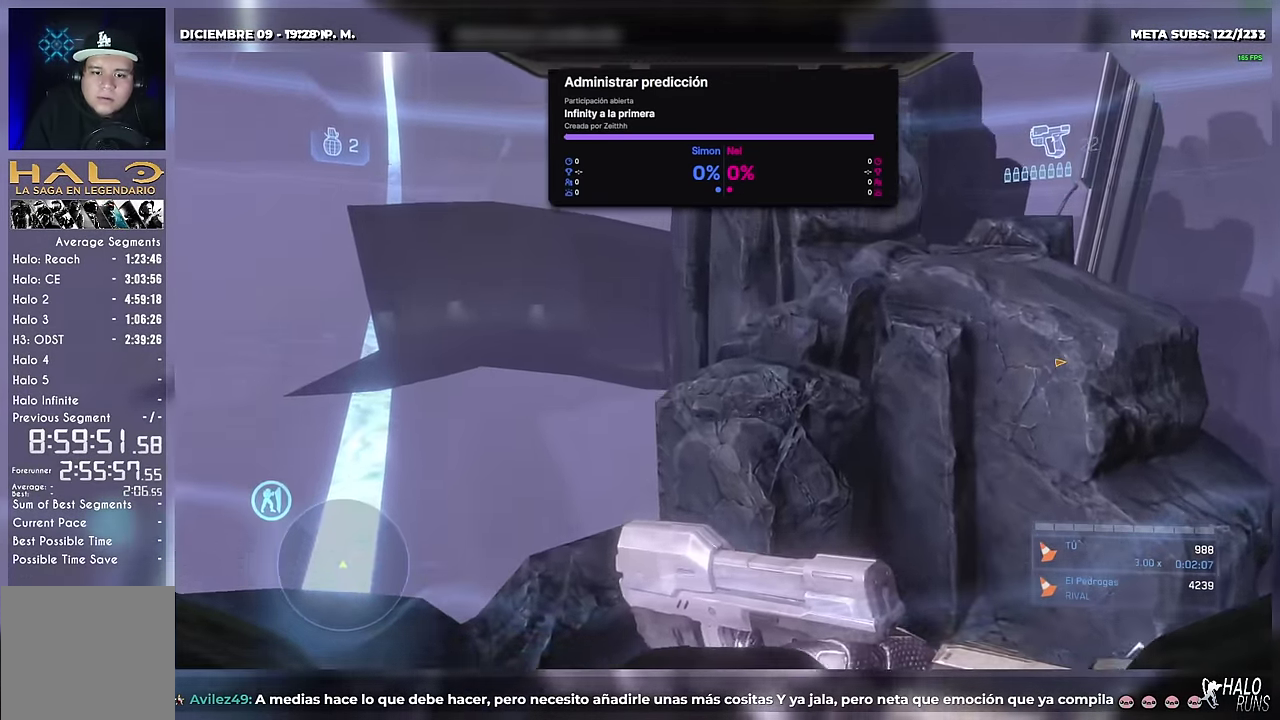
{"buttons": [], "left_stick": "up"}
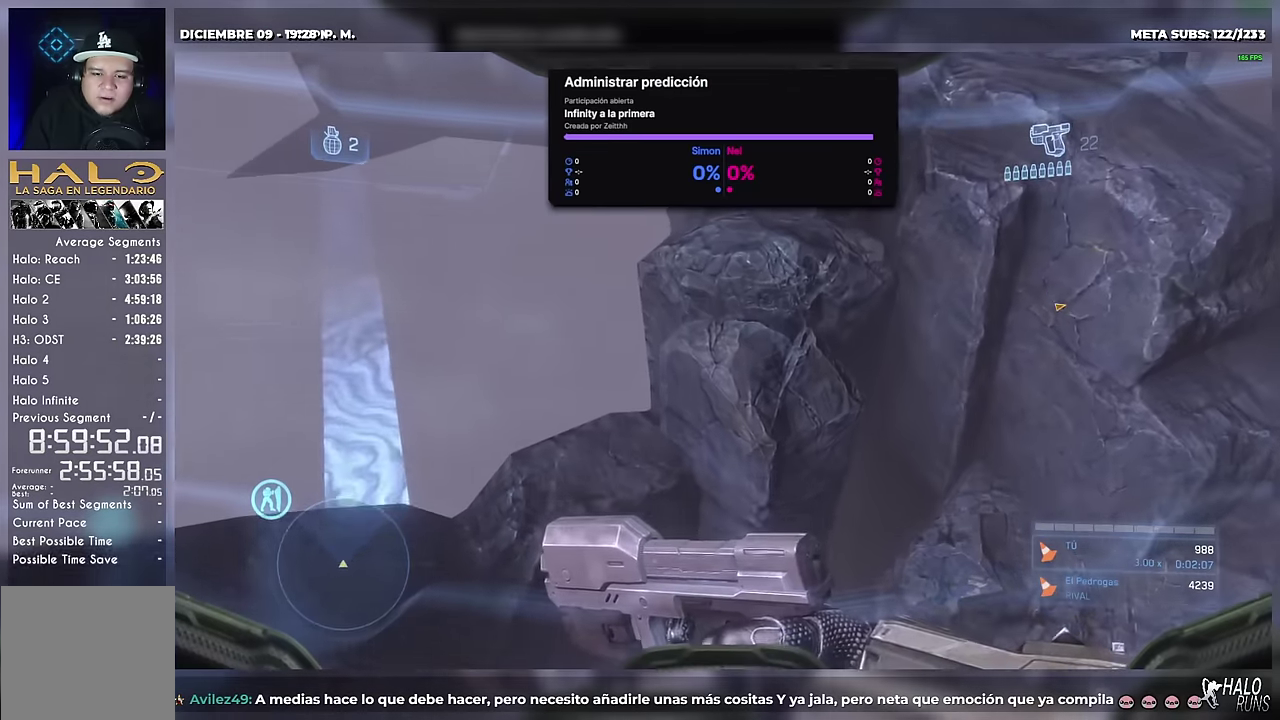
{"buttons": ["R2"], "left_stick": "up"}
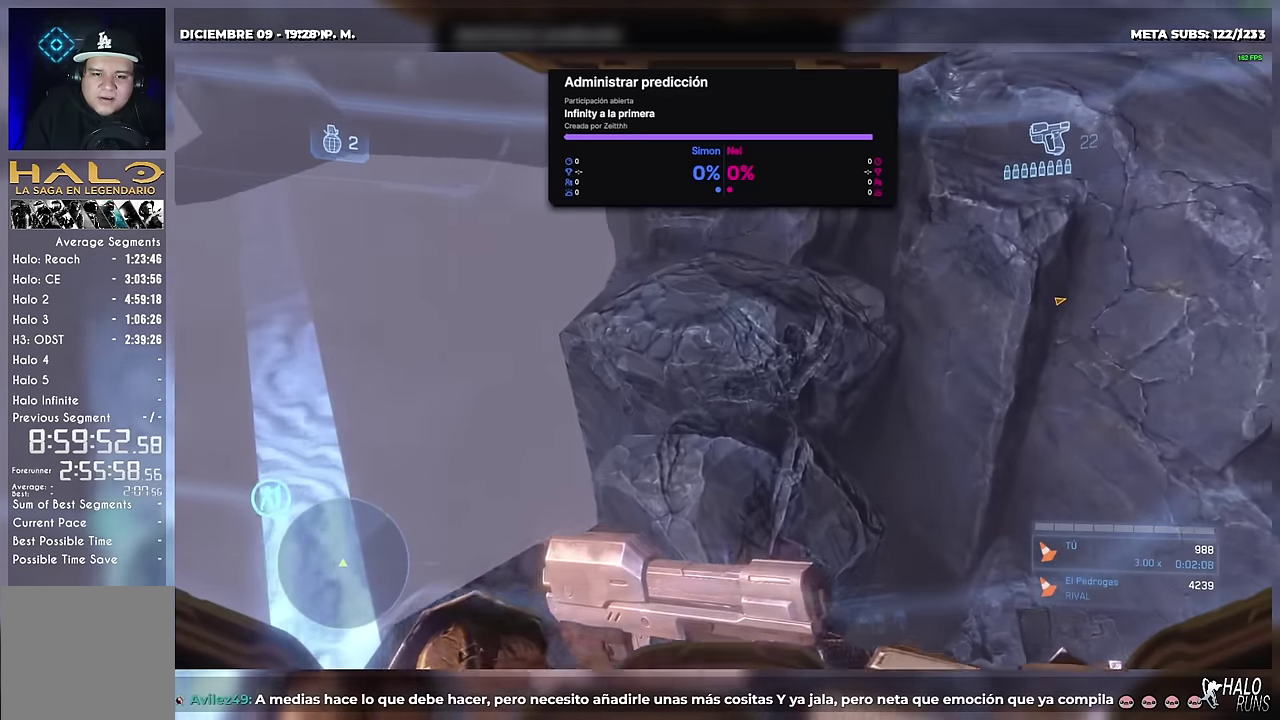
{"buttons": [], "left_stick": "up"}
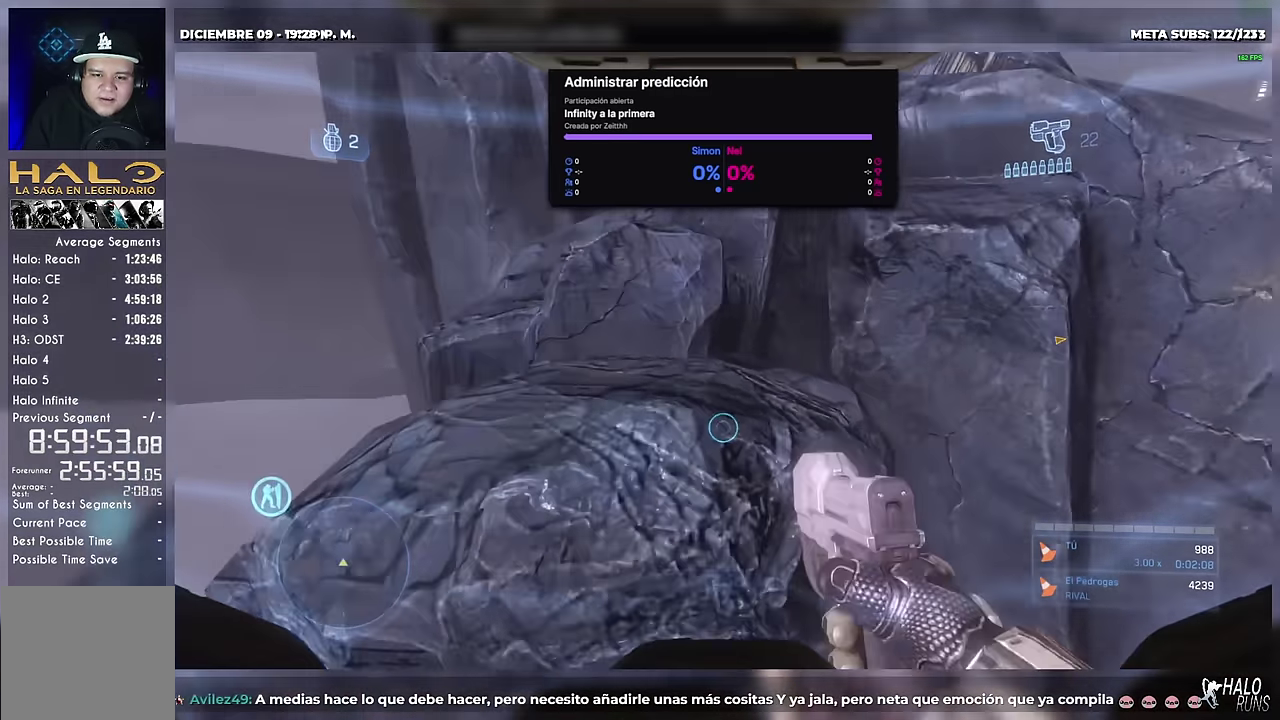
{"buttons": [], "left_stick": "up-left"}
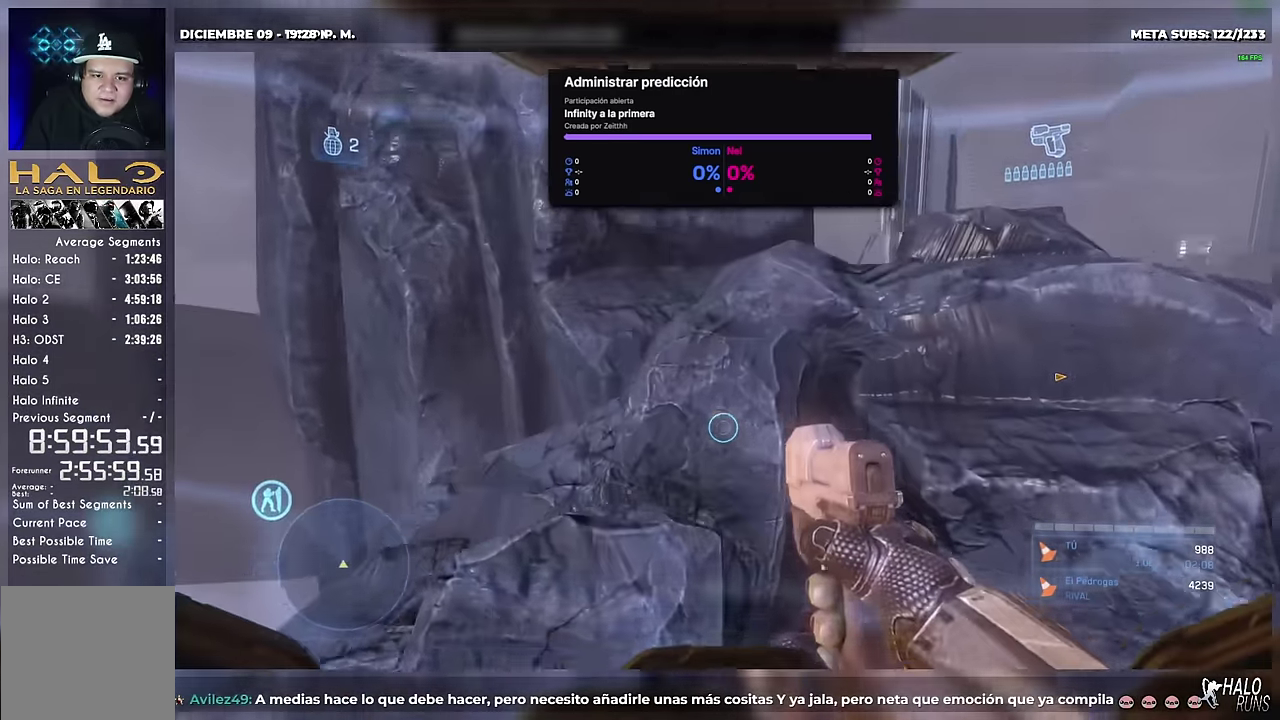
{"buttons": [], "left_stick": "center"}
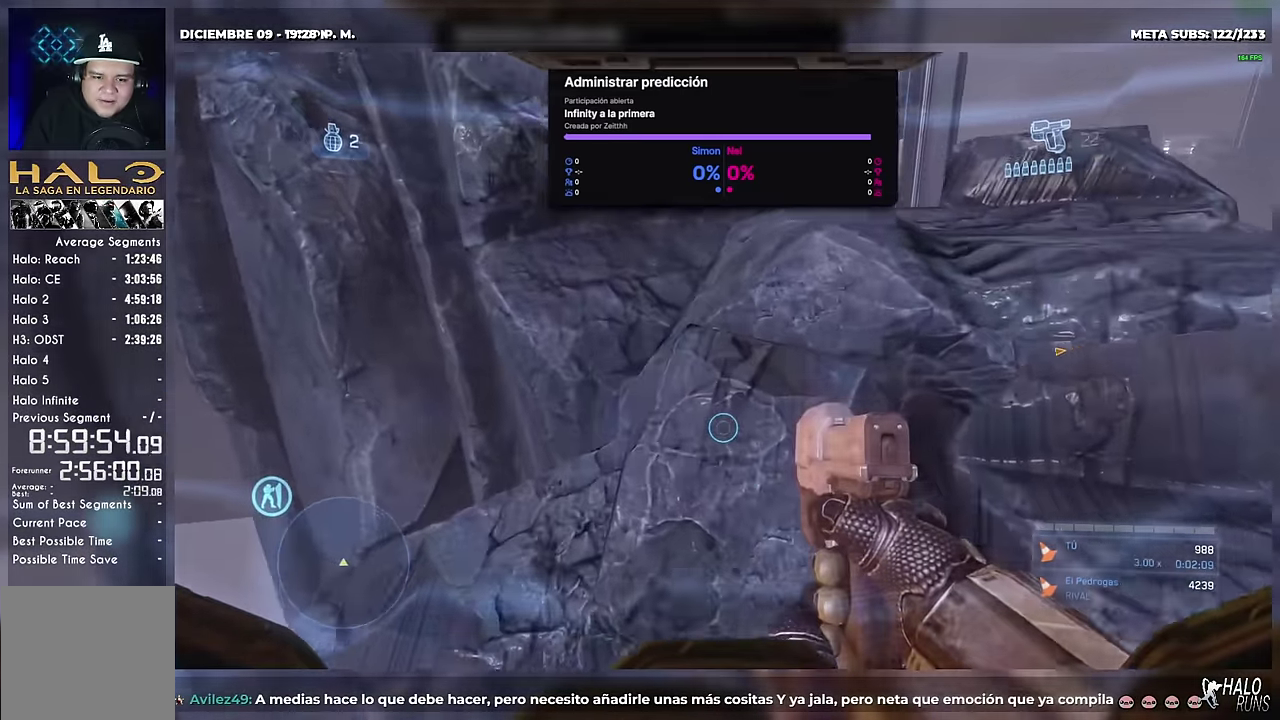
{"buttons": [], "left_stick": "up"}